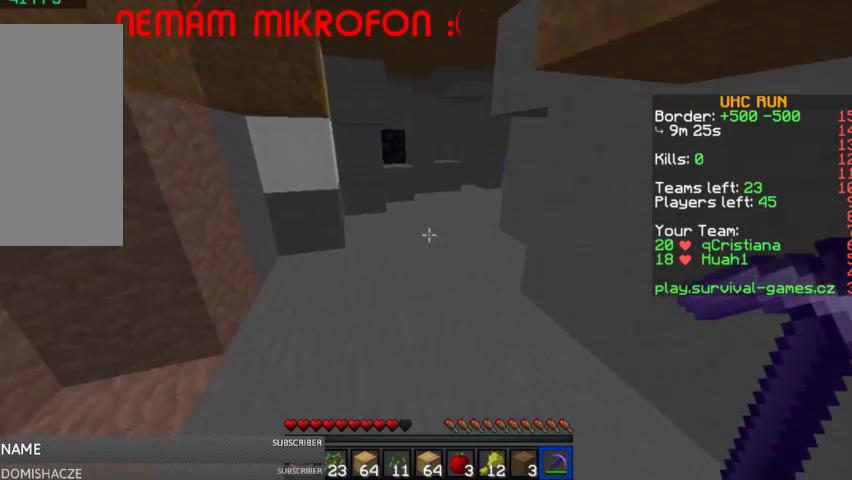
Gameplay with keyboard and mouse; each line is a JSON object with the keys and mouse buttons held at the frame after it. "events" lists presses ("down") and releases ("up") of "a", "d", "s", "space", "w", "mouse_left" and "mouse_right" between this image and that frame as [ms after this image, input, new state], when the widget could be followed in between. "mouse_left", "mouse_right" = the "left", "right" buttons of the "mouse" list. No other keys are recorded. Fast repeated clicks can show as one long hold. Mouse movement is not recorded.
{"keys": ["w"], "mouse": [], "events": [[33, "w", "down"]]}
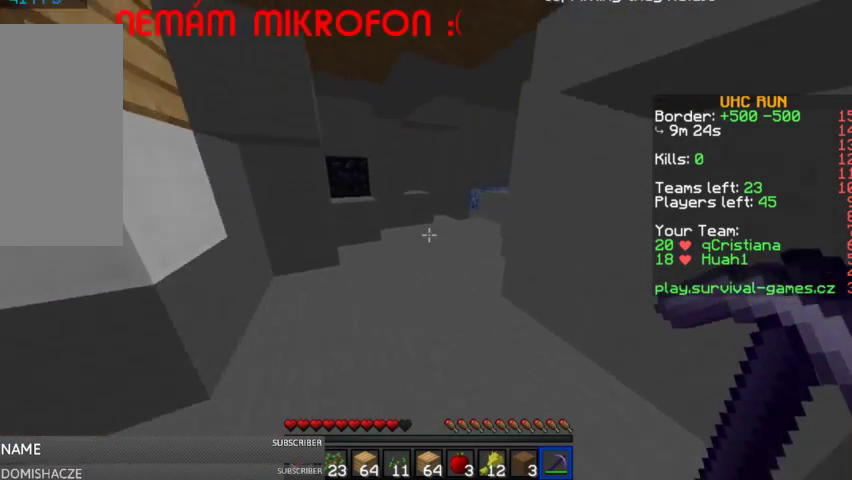
{"keys": ["w"], "mouse": [], "events": []}
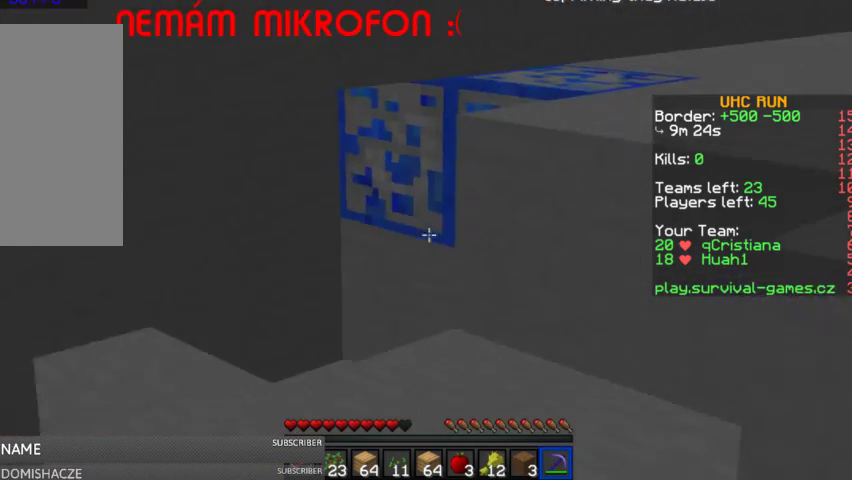
{"keys": ["d", "w"], "mouse": [], "events": [[400, "d", "down"]]}
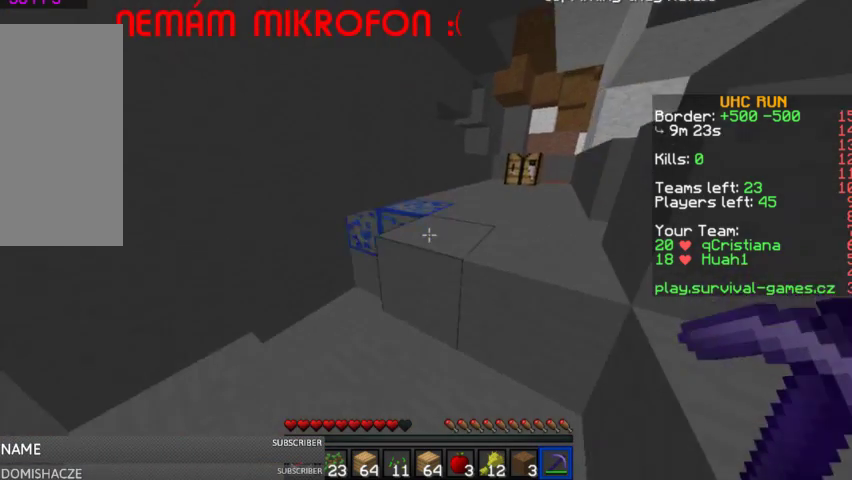
{"keys": ["w"], "mouse": [], "events": [[100, "d", "up"], [100, "space", "down"], [233, "d", "down"], [233, "space", "up"], [367, "d", "up"]]}
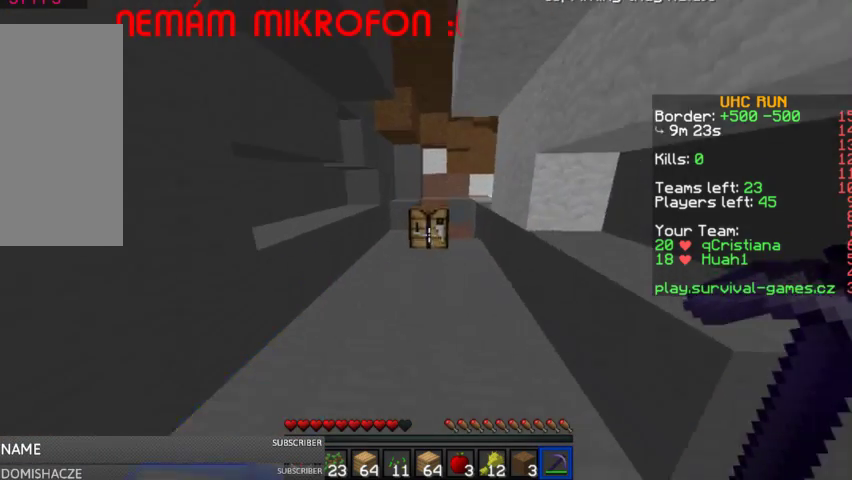
{"keys": ["w"], "mouse": [], "events": [[367, "space", "down"], [500, "space", "up"]]}
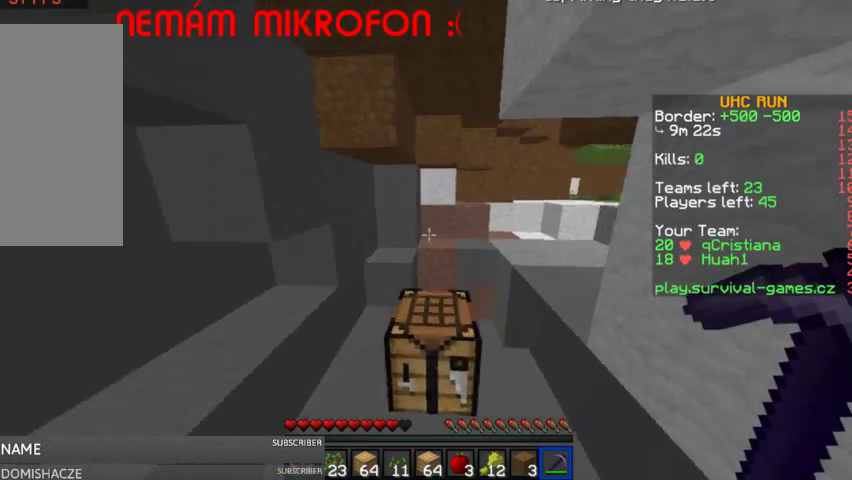
{"keys": ["space", "w"], "mouse": [], "events": [[433, "space", "down"]]}
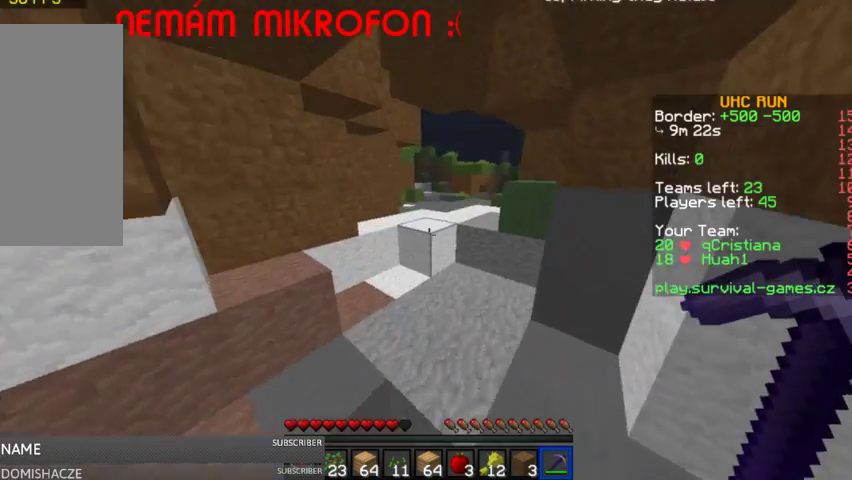
{"keys": ["space", "w"], "mouse": [], "events": [[67, "d", "down"], [100, "space", "up"], [367, "d", "up"], [467, "space", "down"]]}
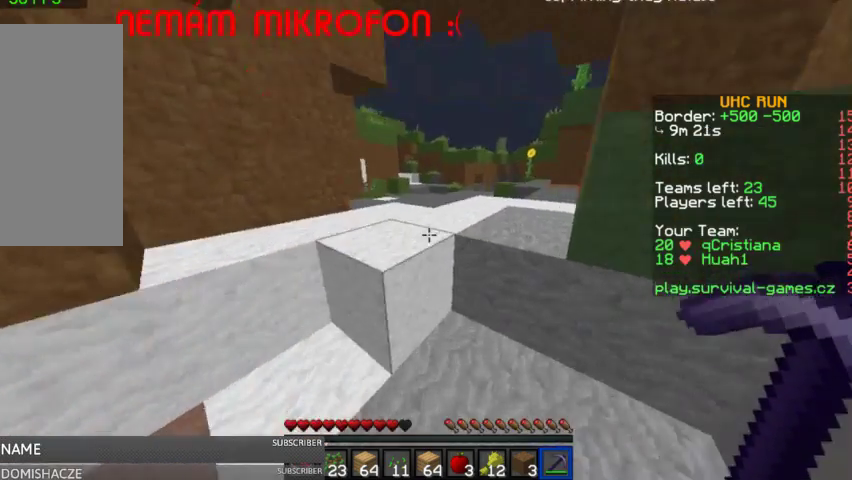
{"keys": ["w"], "mouse": [], "events": [[233, "space", "up"]]}
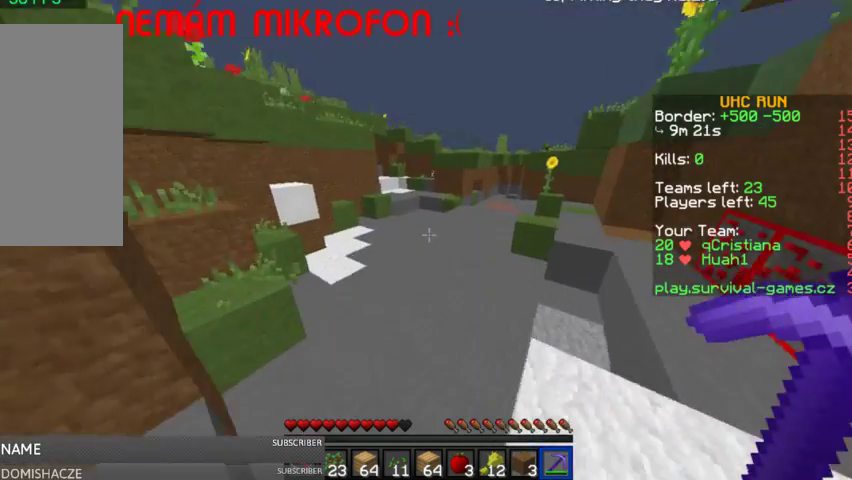
{"keys": ["d", "w"], "mouse": [], "events": [[100, "space", "down"], [233, "space", "up"], [333, "d", "down"]]}
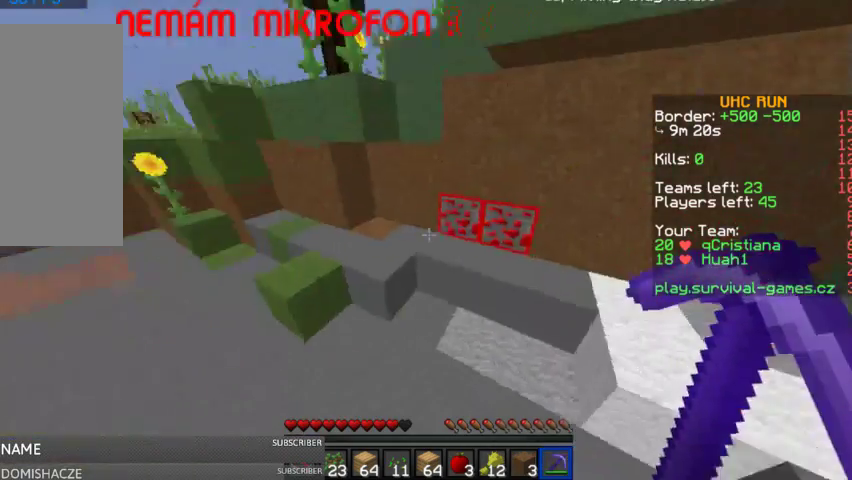
{"keys": ["w"], "mouse": [], "events": [[400, "d", "up"]]}
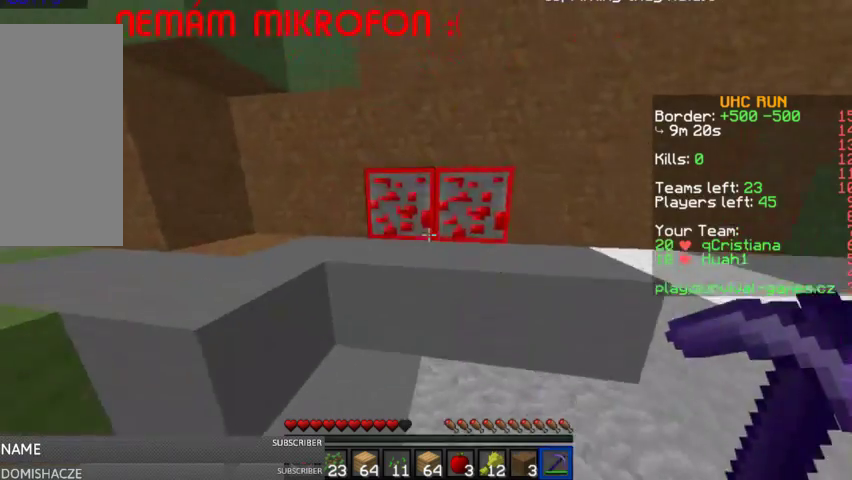
{"keys": [], "mouse": ["left"], "events": [[33, "mouse_left", "down"], [100, "w", "up"]]}
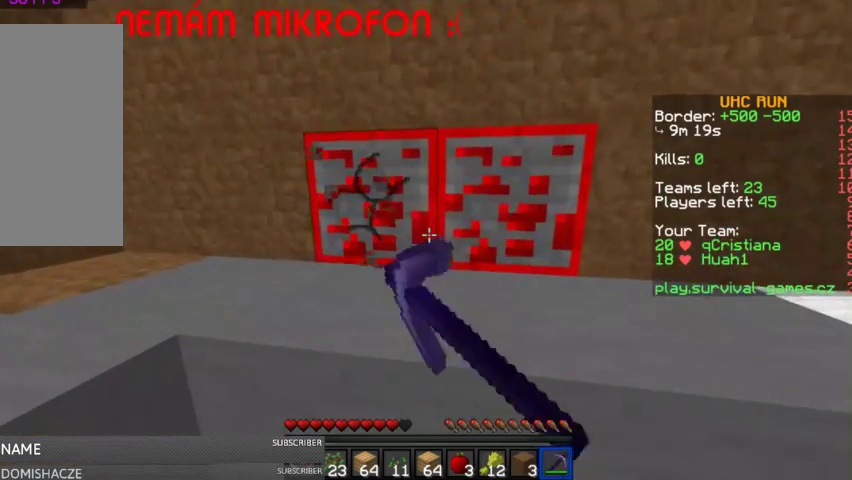
{"keys": ["a"], "mouse": ["left"], "events": [[467, "a", "down"]]}
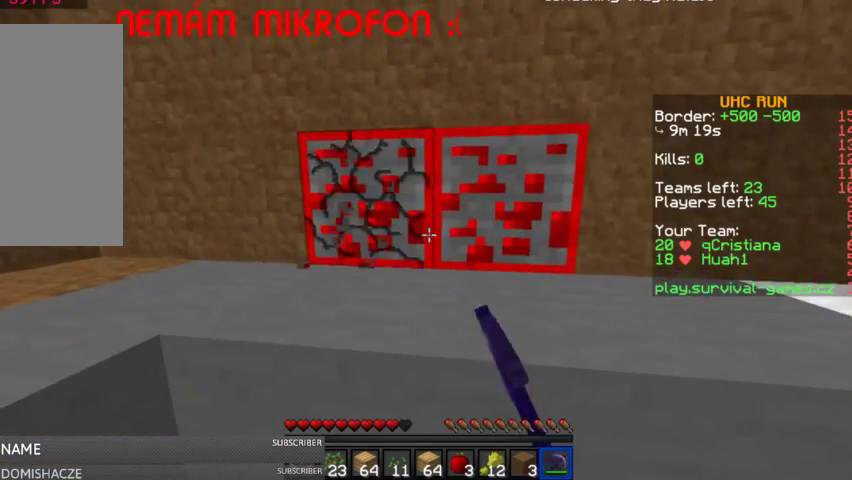
{"keys": ["a"], "mouse": ["left"], "events": [[133, "w", "down"], [467, "w", "up"]]}
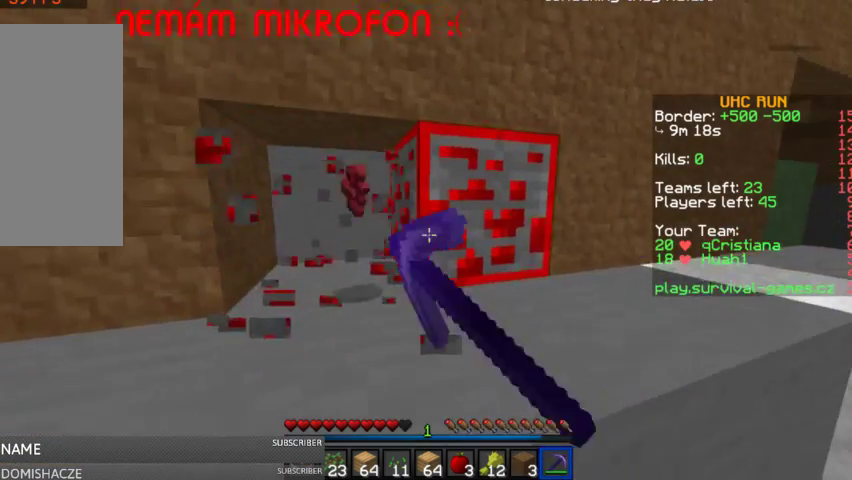
{"keys": [], "mouse": ["left"], "events": [[267, "a", "up"]]}
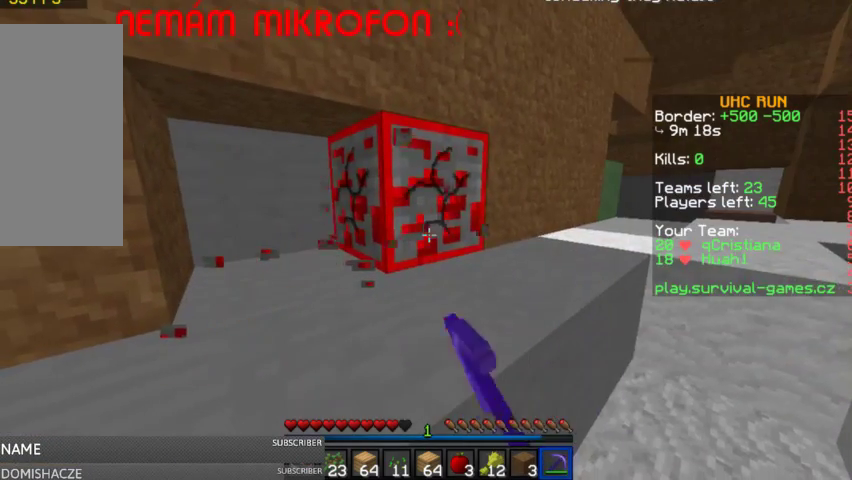
{"keys": [], "mouse": ["left"], "events": []}
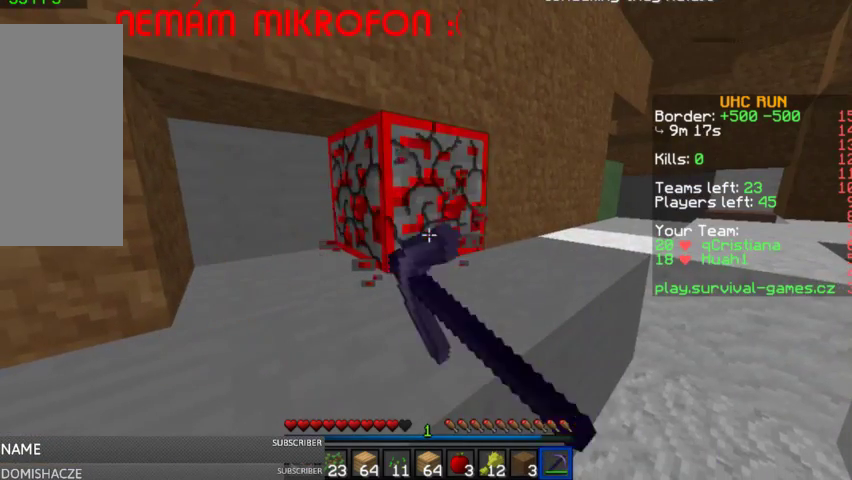
{"keys": ["space", "w"], "mouse": [], "events": [[233, "w", "down"], [433, "mouse_left", "up"], [500, "space", "down"]]}
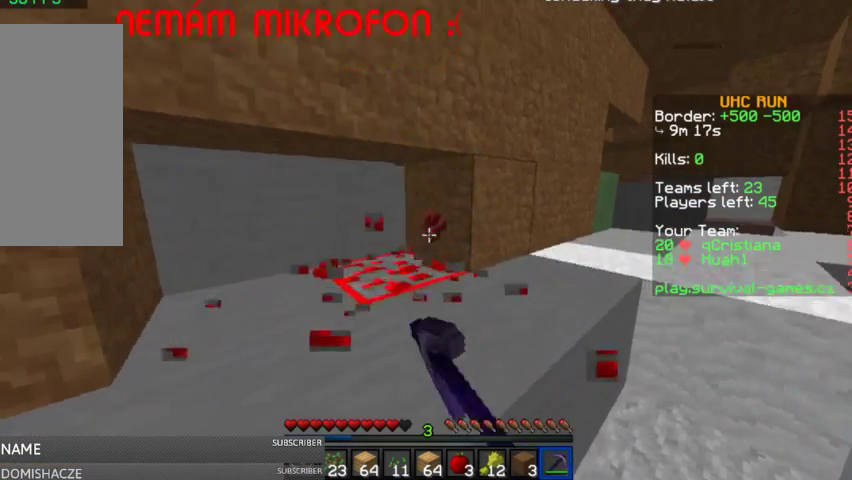
{"keys": ["d"], "mouse": ["left"], "events": [[133, "space", "up"], [400, "mouse_left", "down"], [467, "d", "down"], [467, "w", "up"]]}
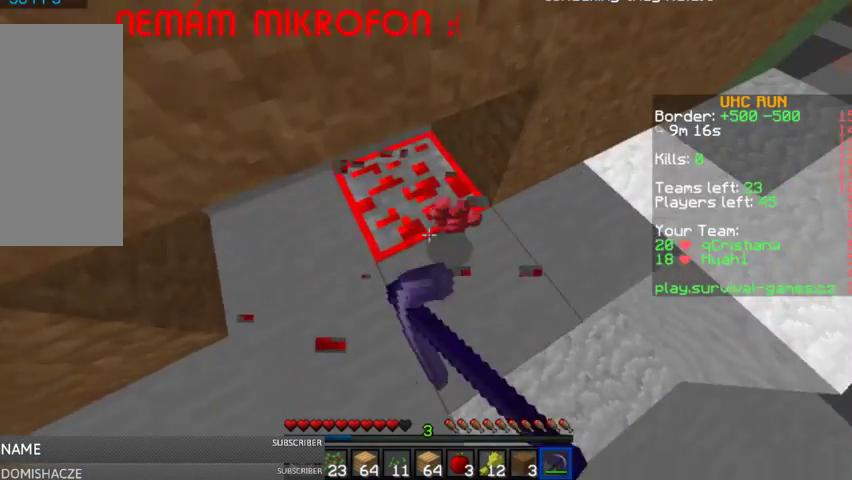
{"keys": [], "mouse": ["left"], "events": [[100, "d", "up"], [267, "w", "down"], [433, "w", "up"]]}
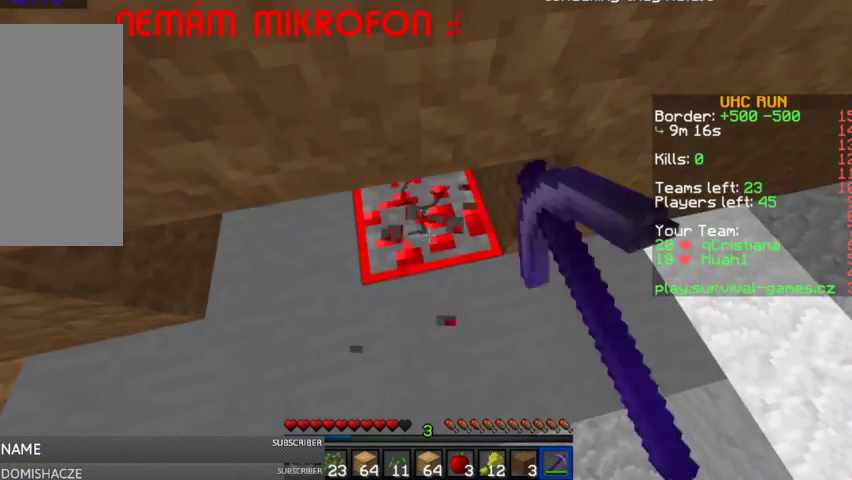
{"keys": [], "mouse": ["left"], "events": []}
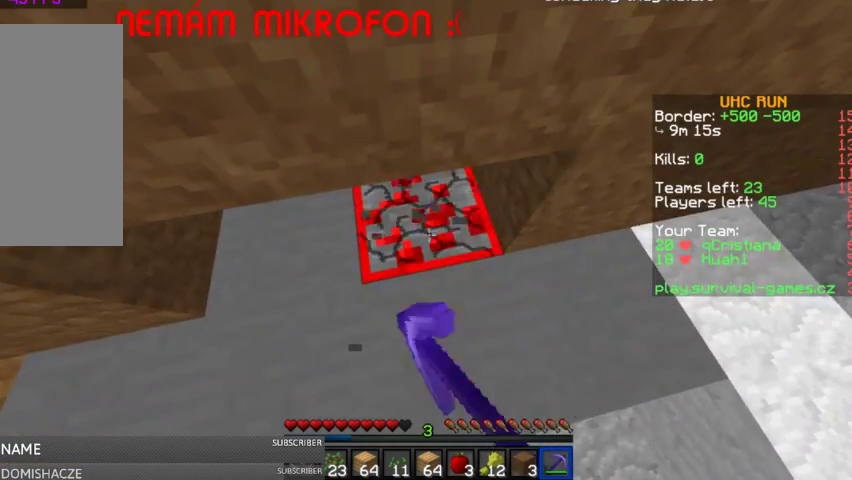
{"keys": [], "mouse": ["left"], "events": [[167, "s", "down"], [233, "d", "down"], [367, "d", "up"], [367, "s", "up"]]}
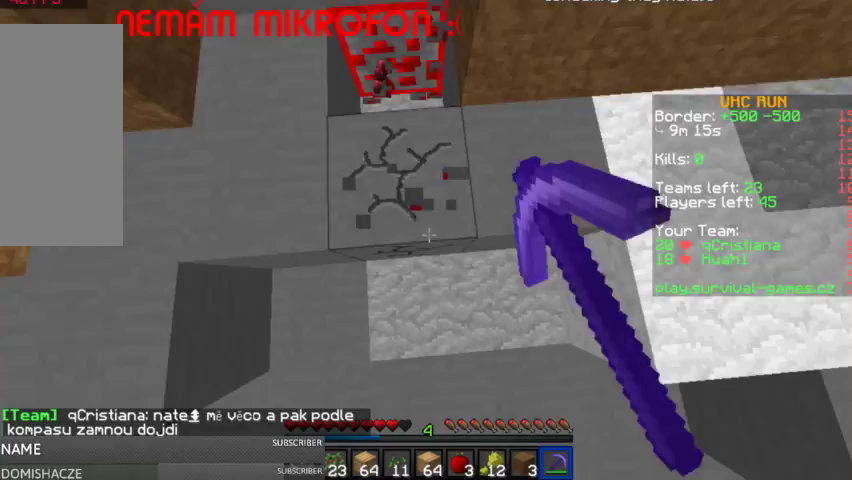
{"keys": ["w"], "mouse": ["left"], "events": [[67, "w", "down"], [133, "a", "down"], [233, "a", "up"], [333, "a", "down"], [500, "a", "up"]]}
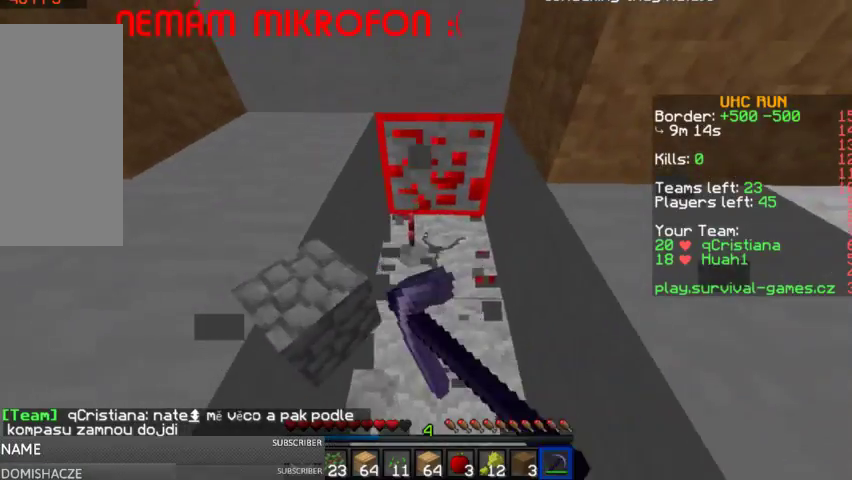
{"keys": [], "mouse": ["left"], "events": [[267, "w", "up"]]}
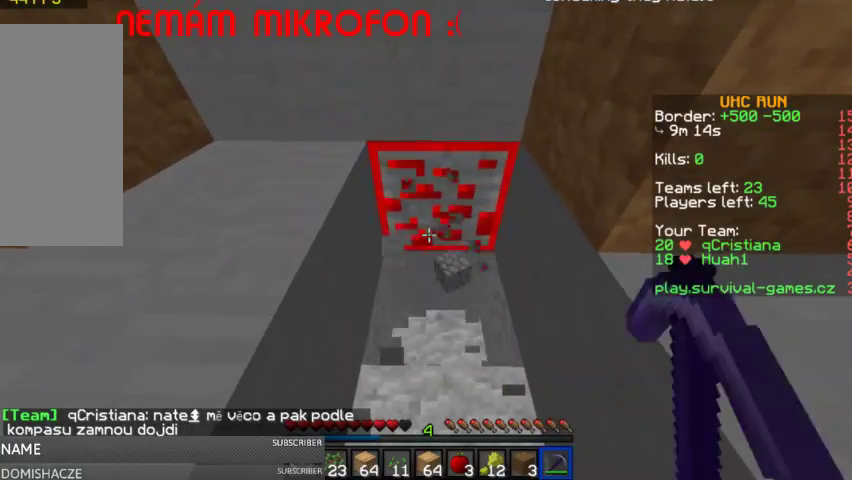
{"keys": [], "mouse": ["left"], "events": [[267, "w", "down"], [433, "w", "up"]]}
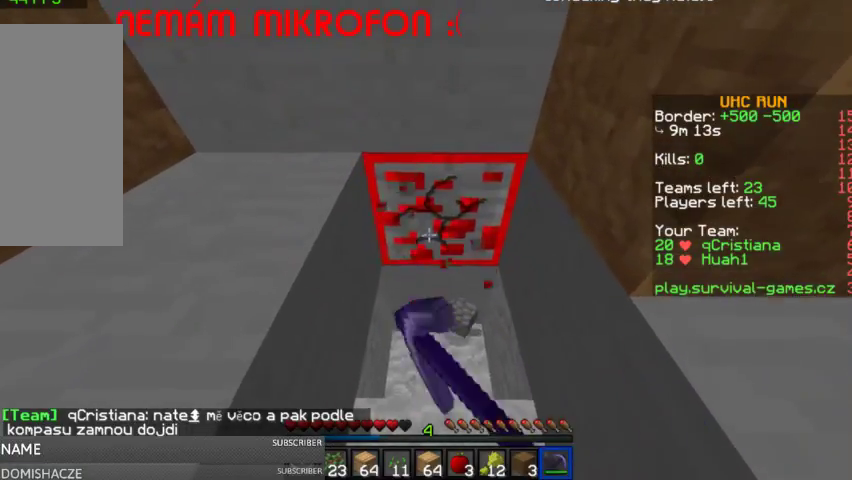
{"keys": ["w"], "mouse": ["left"], "events": [[167, "w", "down"]]}
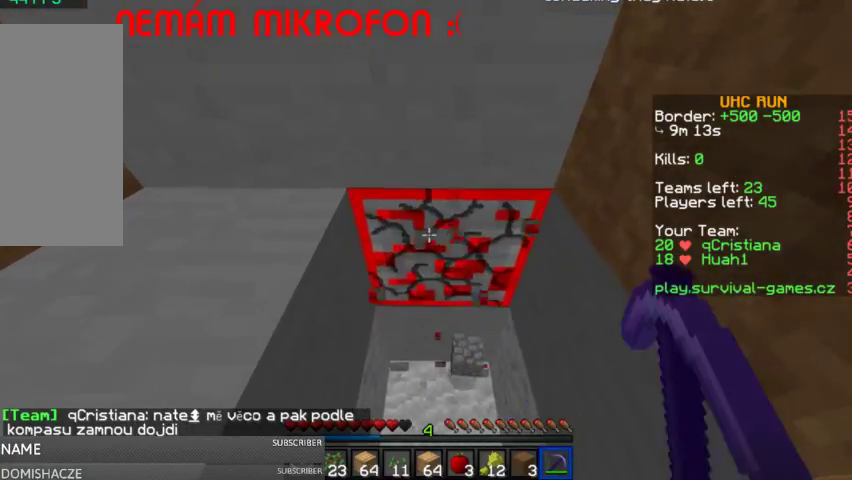
{"keys": ["w"], "mouse": ["left"], "events": []}
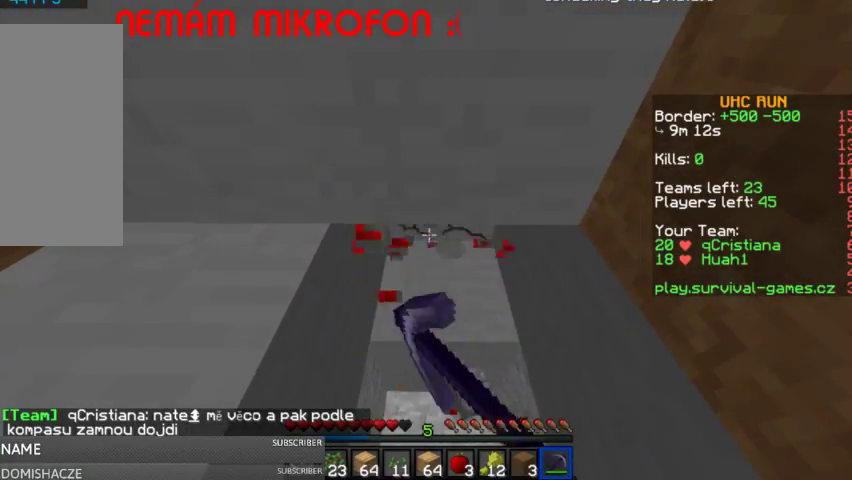
{"keys": [], "mouse": [], "events": [[67, "w", "up"], [200, "w", "down"], [267, "mouse_left", "up"], [267, "w", "up"]]}
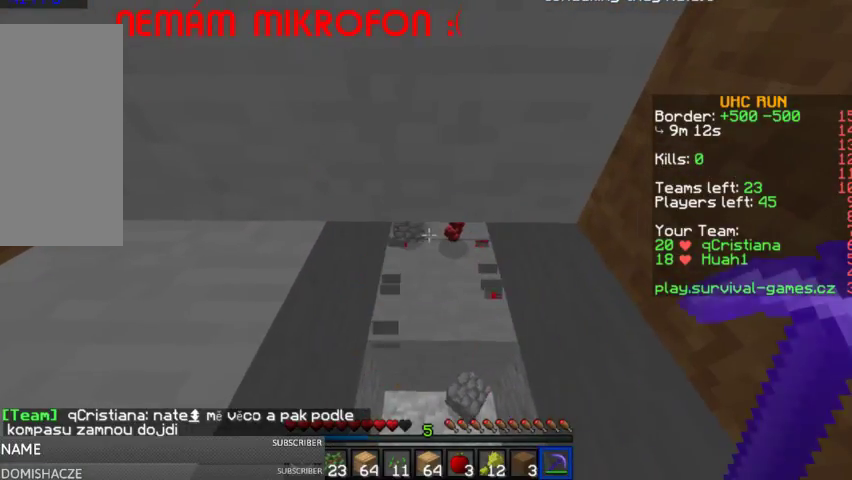
{"keys": ["w"], "mouse": ["left"], "events": [[100, "w", "down"], [167, "mouse_left", "down"]]}
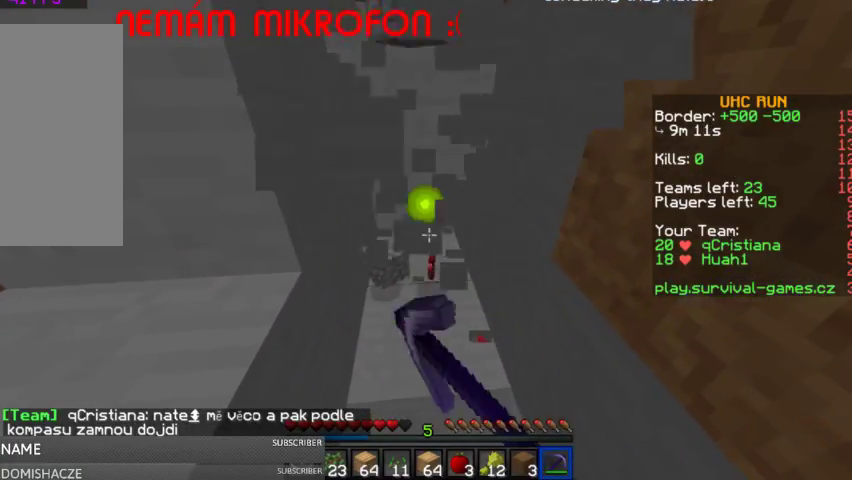
{"keys": ["space", "w"], "mouse": [], "events": [[33, "mouse_left", "up"], [467, "space", "down"]]}
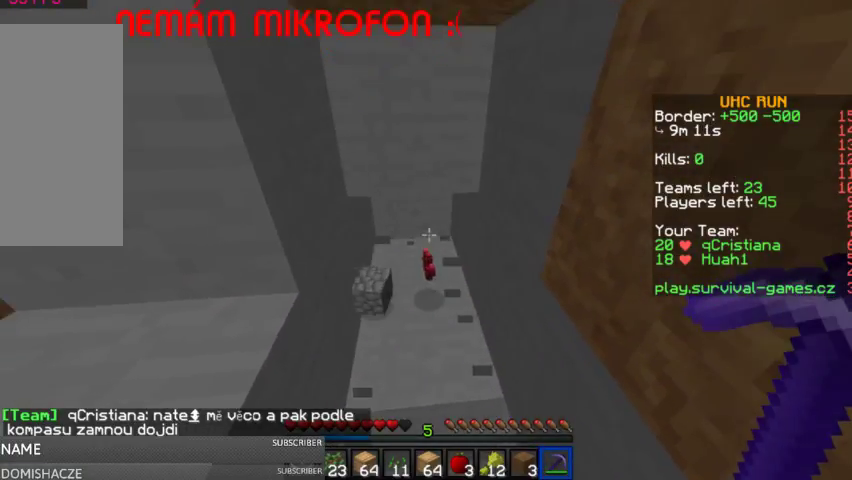
{"keys": ["w"], "mouse": [], "events": [[167, "space", "up"]]}